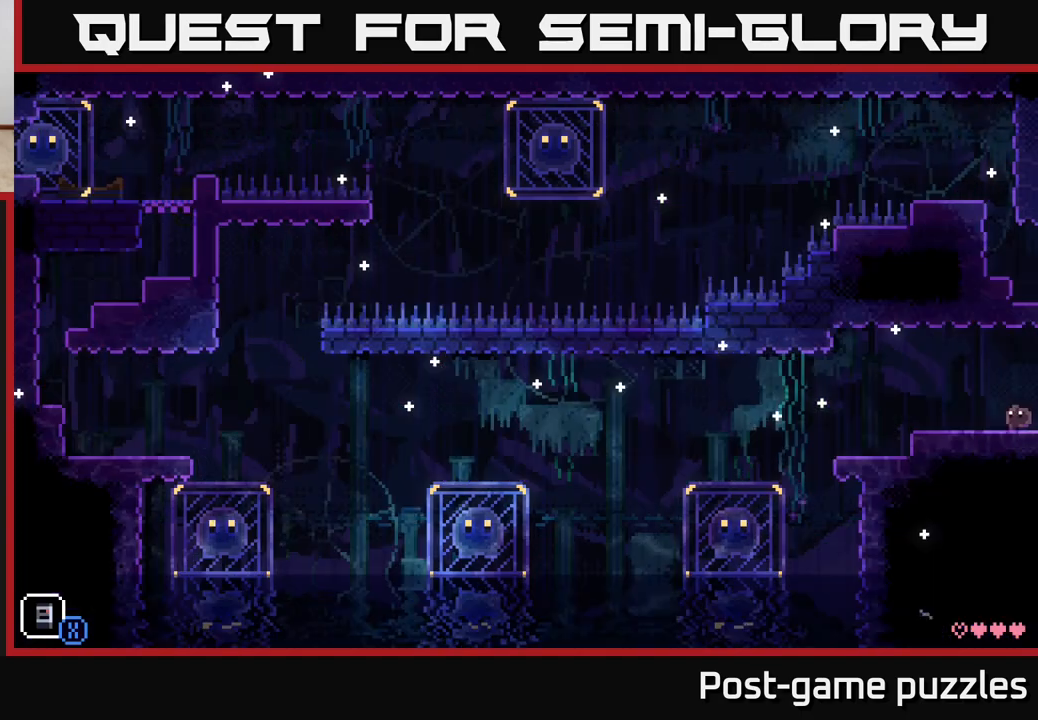
Gameplay with a controller (Xbox layout); each line is a JSON object with the inputs held at the frame after it. "events" lists button and stick changes between this image and that frame as [ms after this image, input, new state], when the widget could be followed in between.
{"buttons": [], "left_stick": "left", "right_stick": "center", "events": [[50, "left_stick", "center"], [250, "X", "down"], [367, "left_stick", "left"], [467, "X", "up"]]}
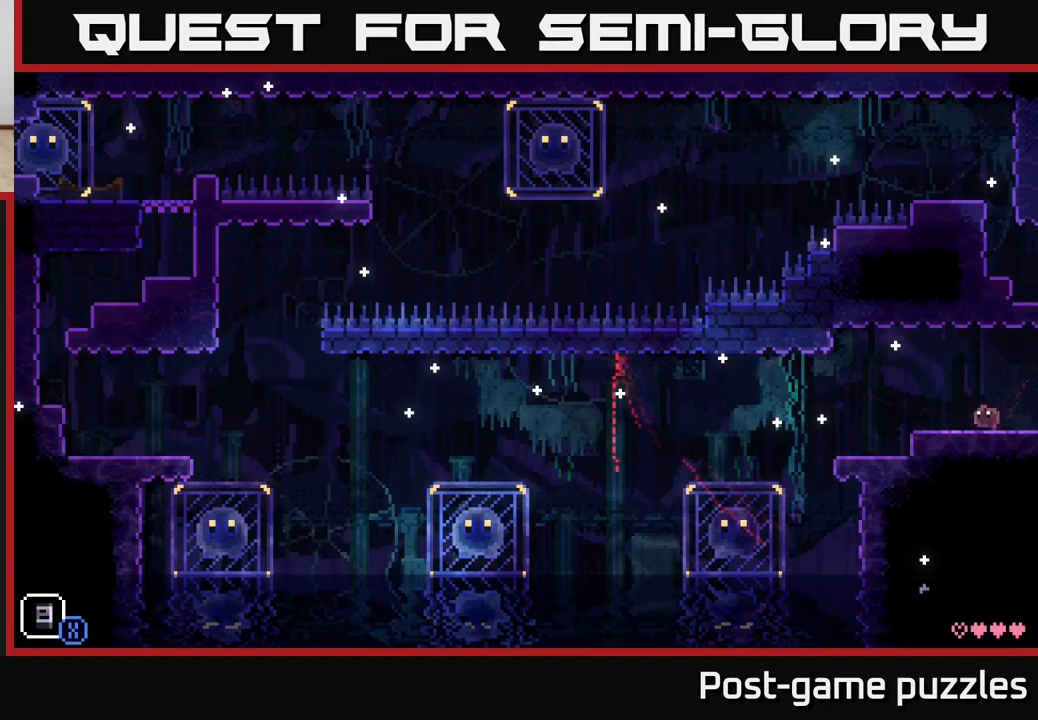
{"buttons": [], "left_stick": "center", "right_stick": "center", "events": [[133, "X", "down"], [367, "X", "up"], [367, "left_stick", "center"]]}
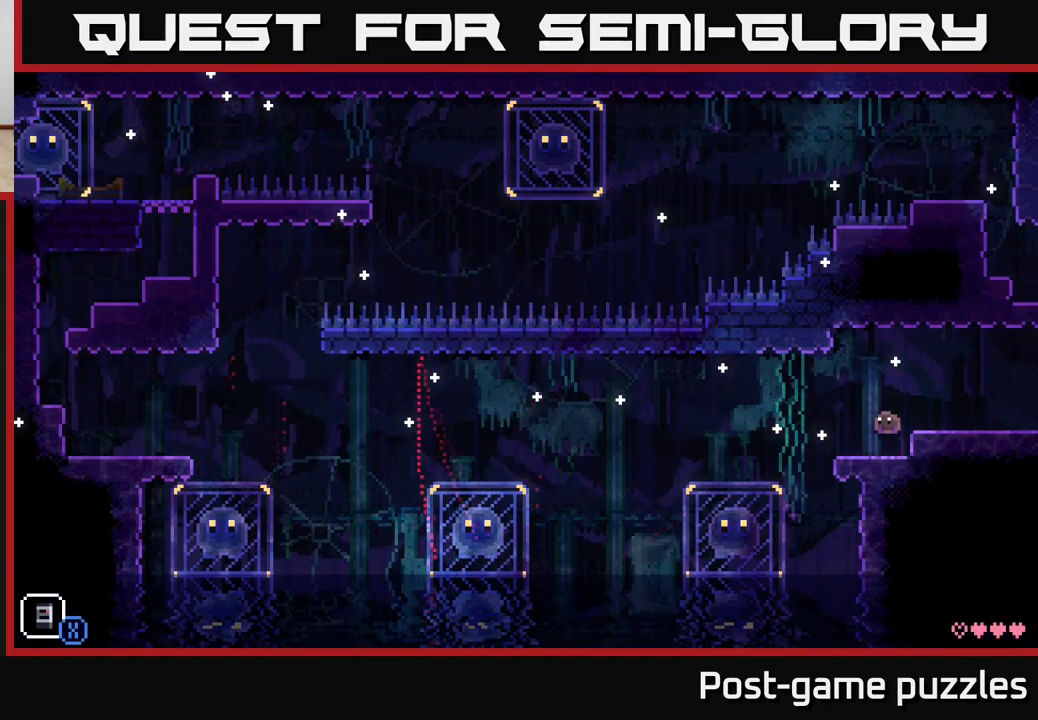
{"buttons": [], "left_stick": "left", "right_stick": "center", "events": [[100, "left_stick", "left"], [283, "A", "down"], [350, "A", "up"]]}
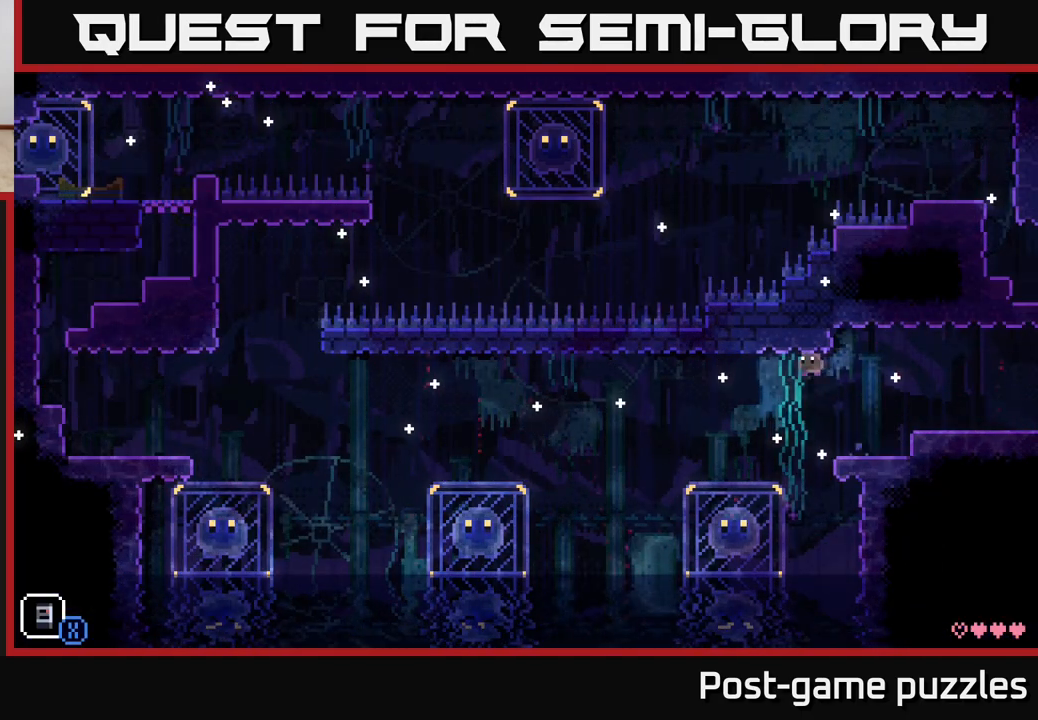
{"buttons": [], "left_stick": "left", "right_stick": "center", "events": []}
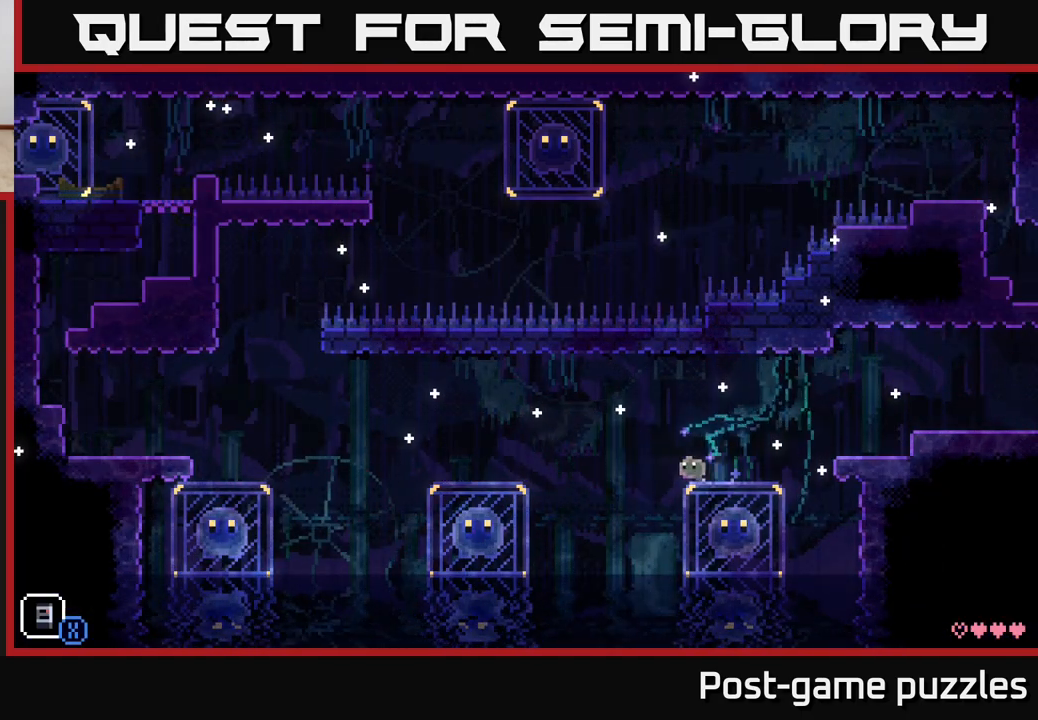
{"buttons": ["A"], "left_stick": "left", "right_stick": "center", "events": [[100, "A", "down"]]}
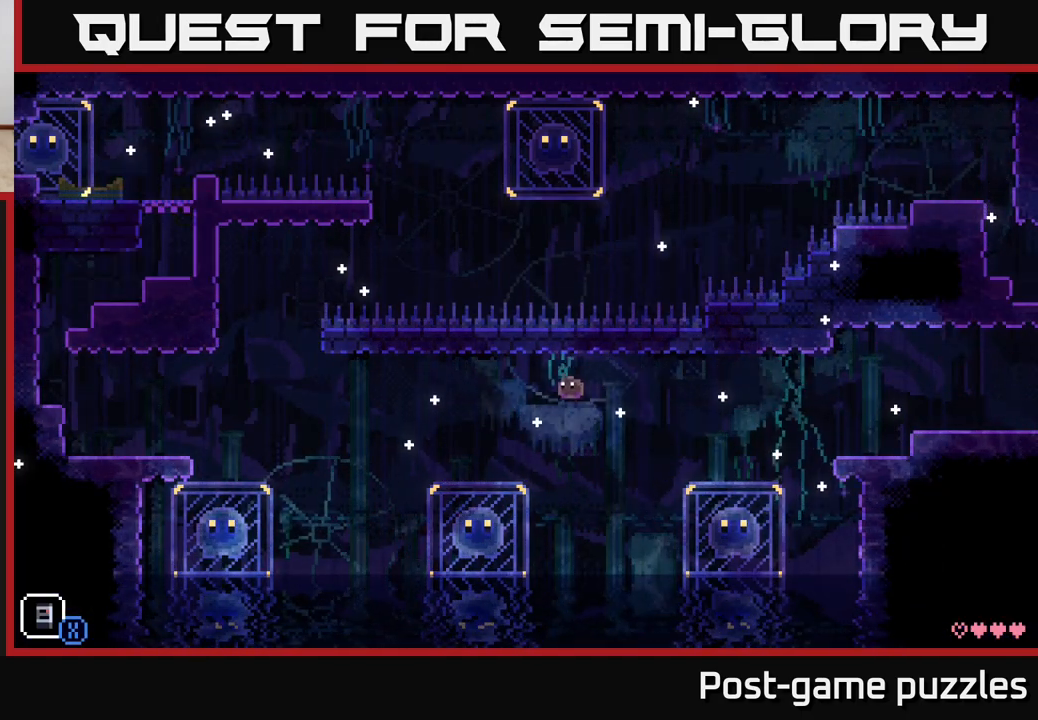
{"buttons": [], "left_stick": "left", "right_stick": "center", "events": [[33, "A", "up"]]}
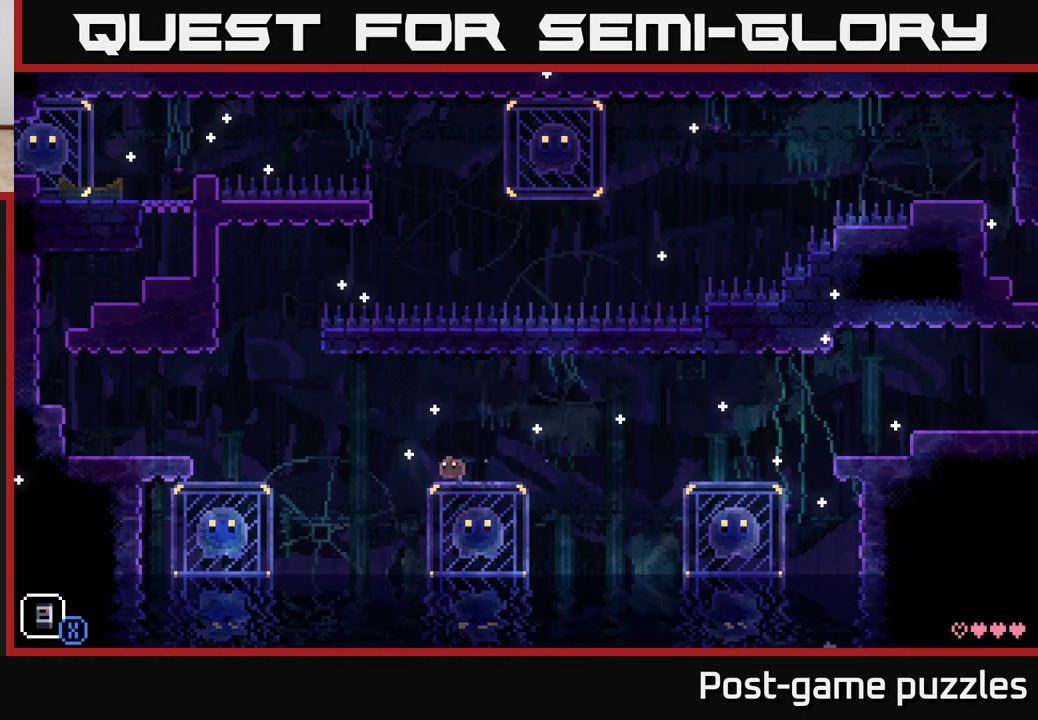
{"buttons": ["A"], "left_stick": "left", "right_stick": "center", "events": [[117, "A", "down"]]}
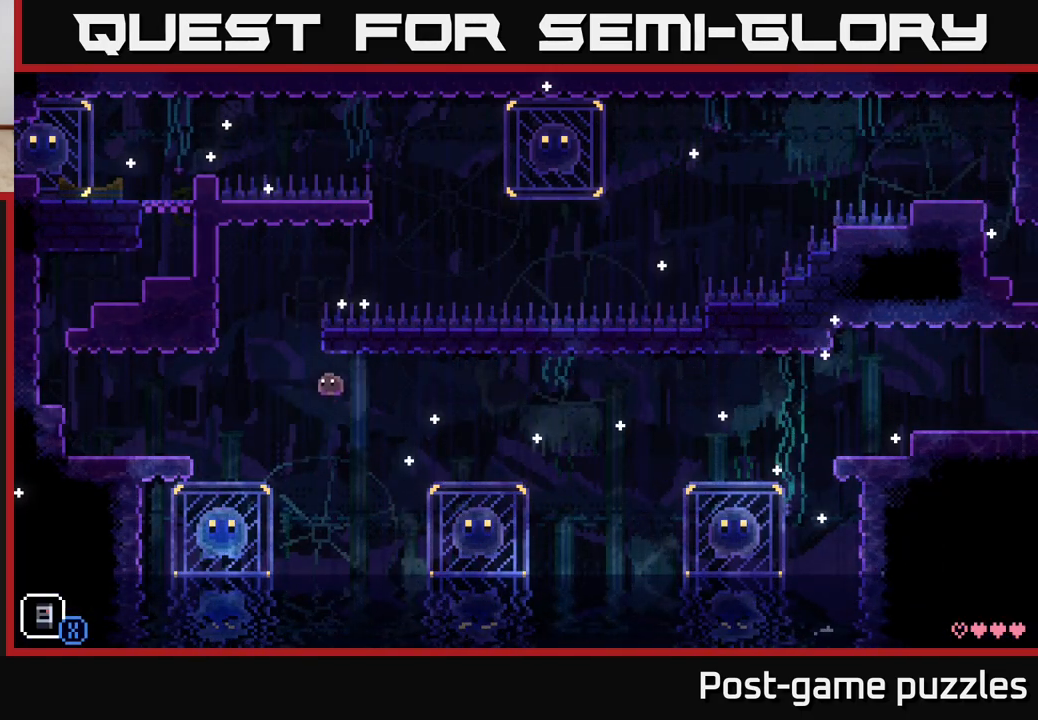
{"buttons": [], "left_stick": "left", "right_stick": "center", "events": [[133, "A", "up"], [350, "A", "down"], [433, "A", "up"]]}
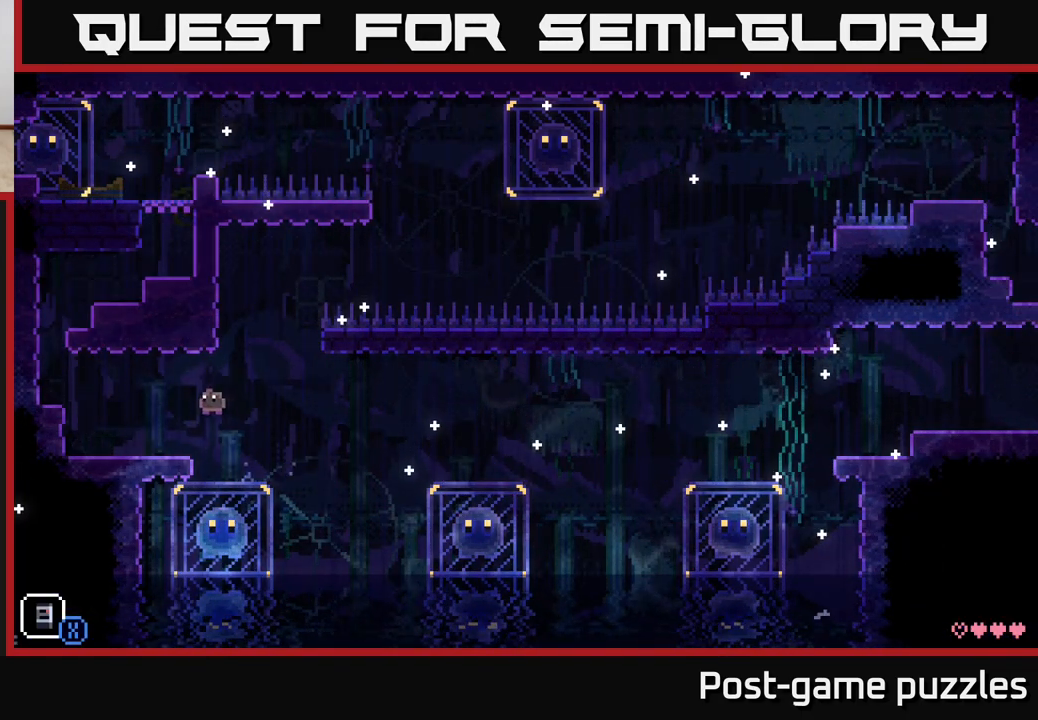
{"buttons": [], "left_stick": "left", "right_stick": "center", "events": [[350, "left_stick", "center"], [450, "left_stick", "left"]]}
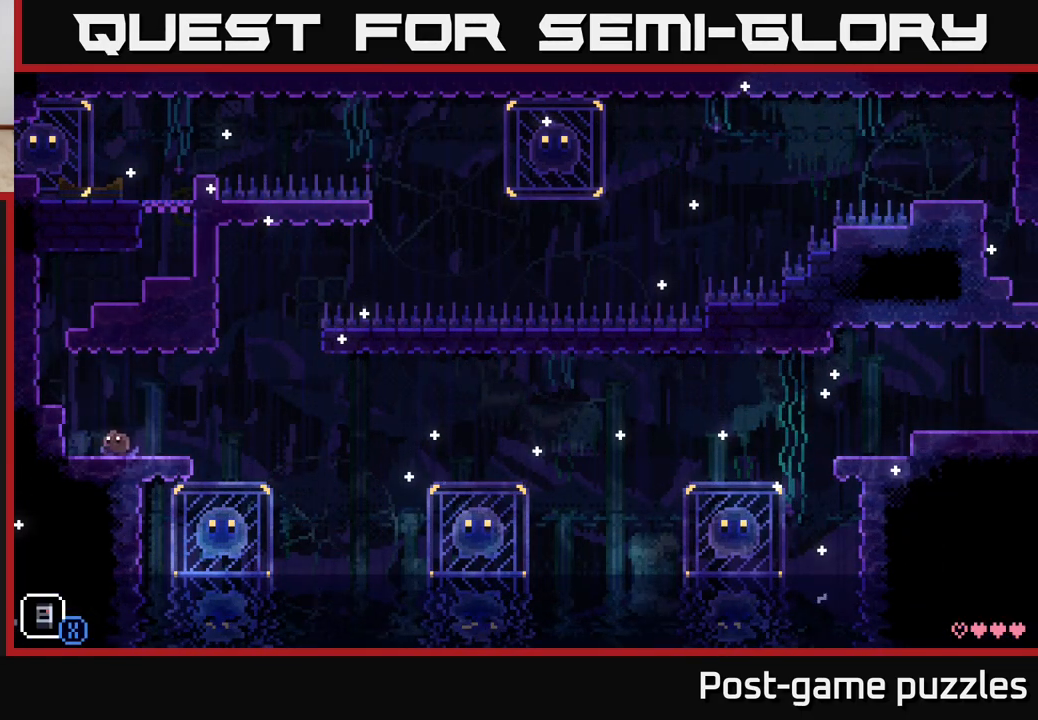
{"buttons": [], "left_stick": "center", "right_stick": "center", "events": [[17, "A", "down"], [133, "A", "up"], [500, "left_stick", "center"]]}
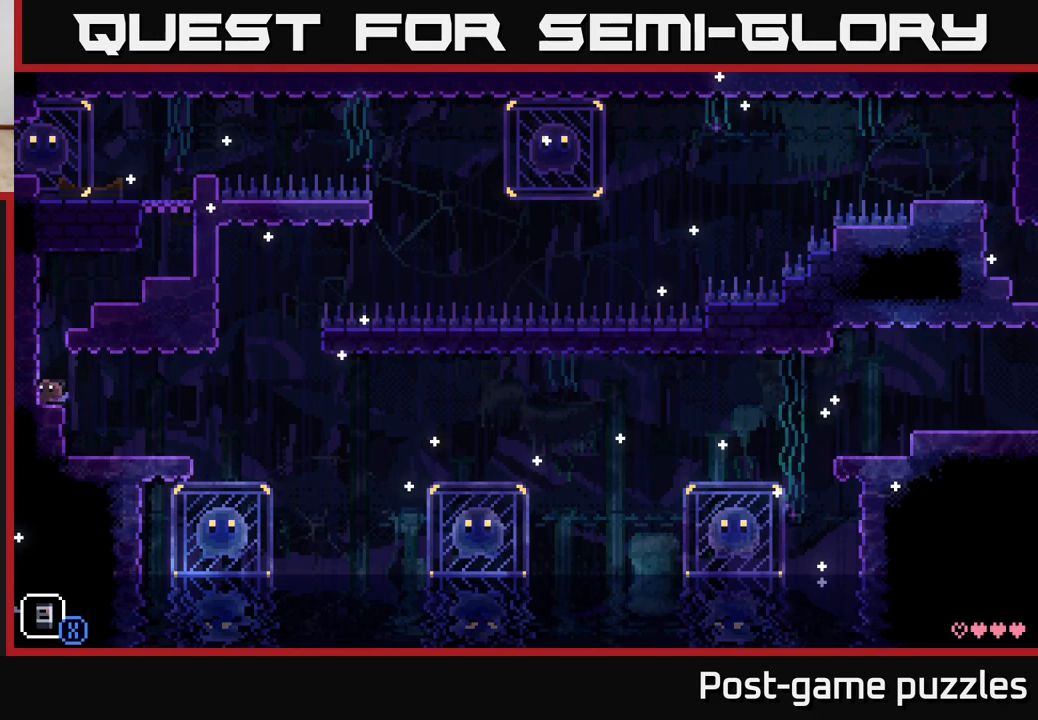
{"buttons": ["A"], "left_stick": "right", "right_stick": "center", "events": [[17, "A", "down"], [100, "left_stick", "right"], [283, "A", "up"], [500, "A", "down"]]}
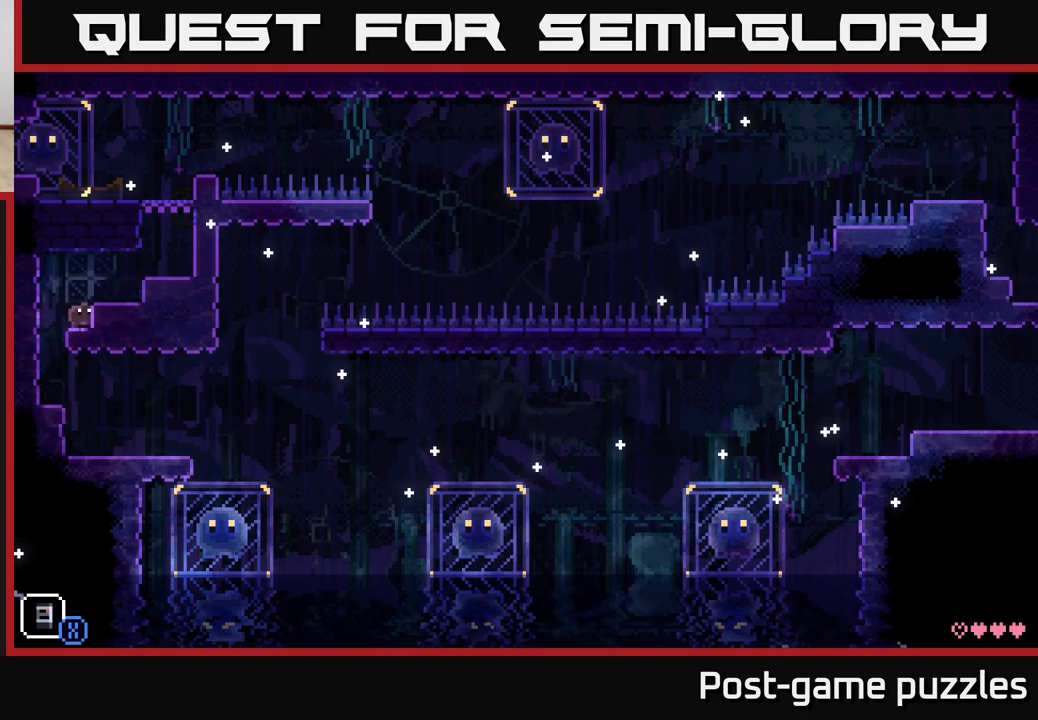
{"buttons": [], "left_stick": "center", "right_stick": "center", "events": [[183, "A", "up"], [433, "left_stick", "center"]]}
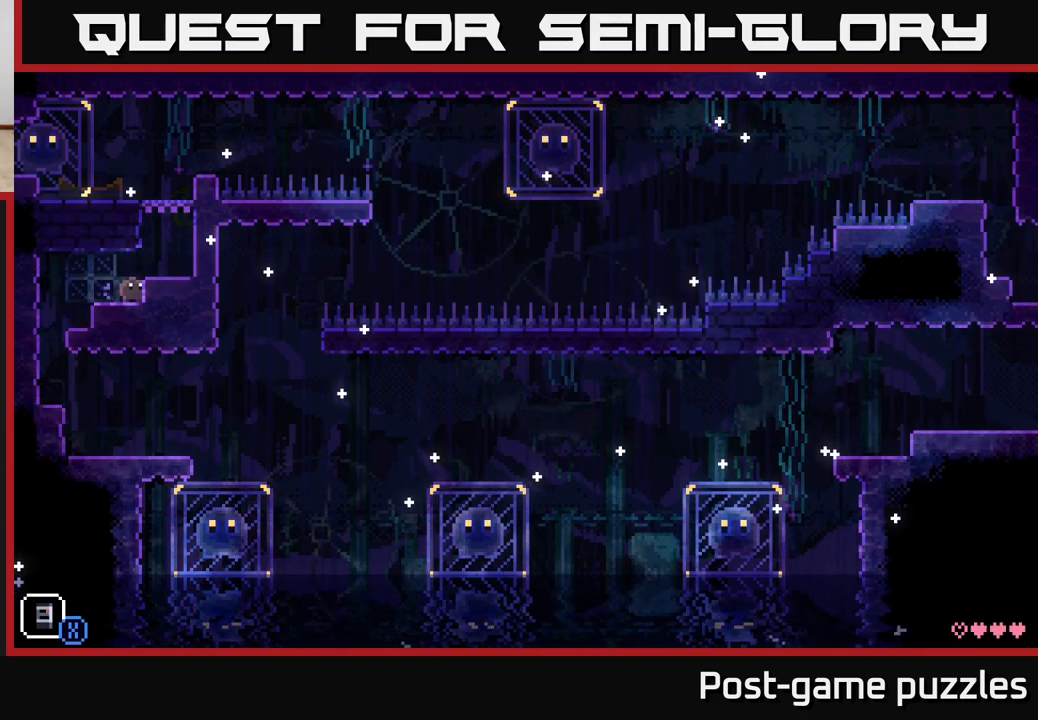
{"buttons": [], "left_stick": "center", "right_stick": "center", "events": [[17, "A", "down"], [133, "A", "up"], [150, "left_stick", "right"], [367, "left_stick", "center"]]}
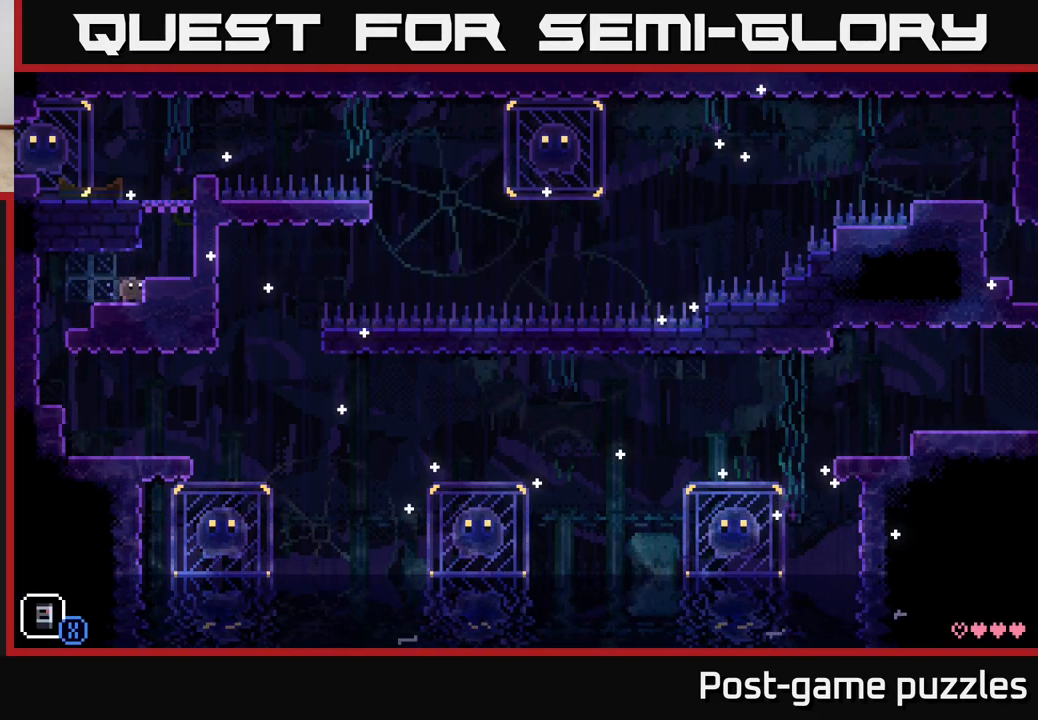
{"buttons": [], "left_stick": "center", "right_stick": "center", "events": [[83, "A", "down"], [200, "left_stick", "right"], [250, "A", "up"], [433, "left_stick", "center"]]}
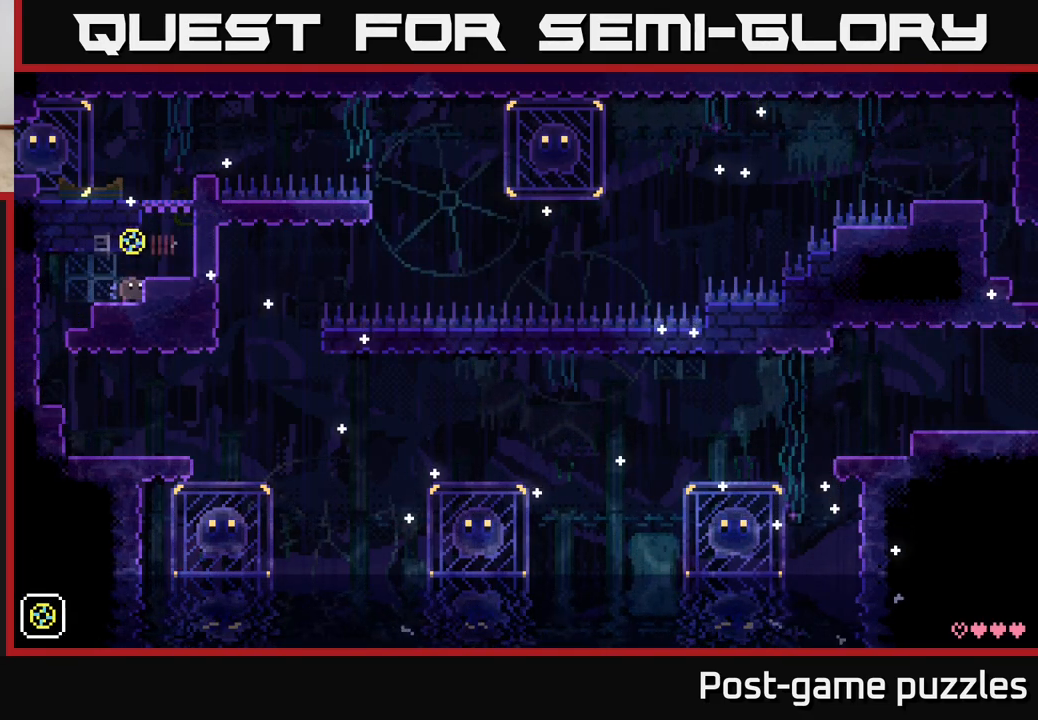
{"buttons": [], "left_stick": "right", "right_stick": "center", "events": [[283, "A", "down"], [317, "left_stick", "right"], [417, "A", "up"]]}
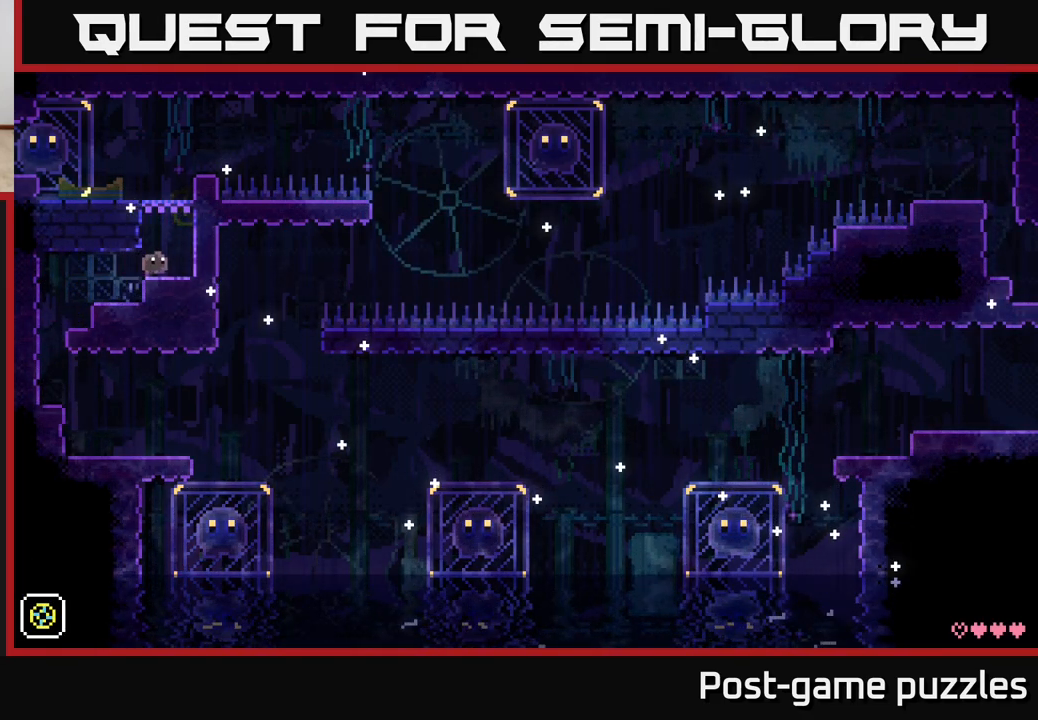
{"buttons": ["A"], "left_stick": "left", "right_stick": "center", "events": [[167, "left_stick", "center"], [233, "left_stick", "left"], [267, "A", "down"]]}
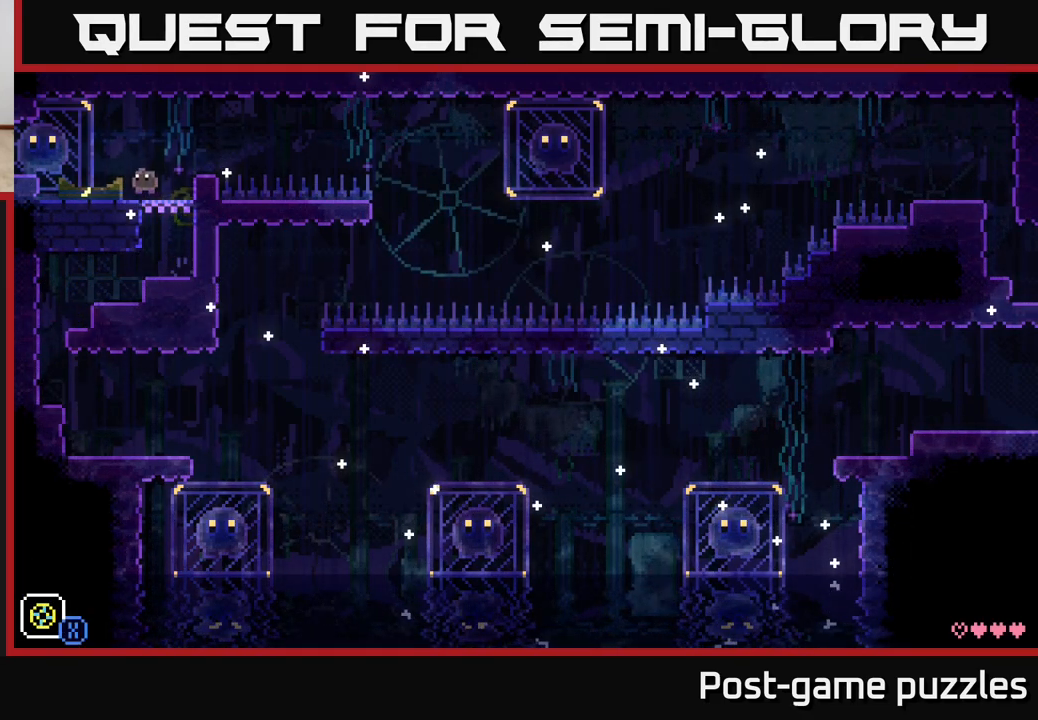
{"buttons": [], "left_stick": "left", "right_stick": "center", "events": [[17, "A", "up"], [67, "left_stick", "center"], [283, "A", "down"], [383, "left_stick", "left"], [400, "A", "up"]]}
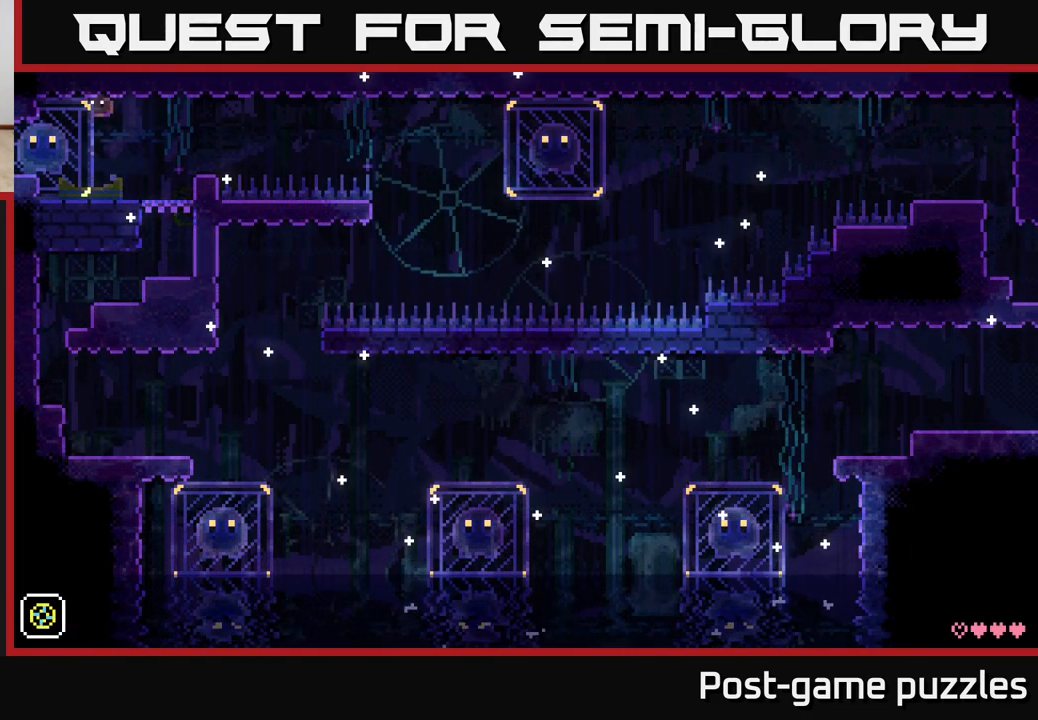
{"buttons": [], "left_stick": "left", "right_stick": "center", "events": [[50, "left_stick", "center"], [250, "X", "down"], [450, "X", "up"], [450, "left_stick", "left"]]}
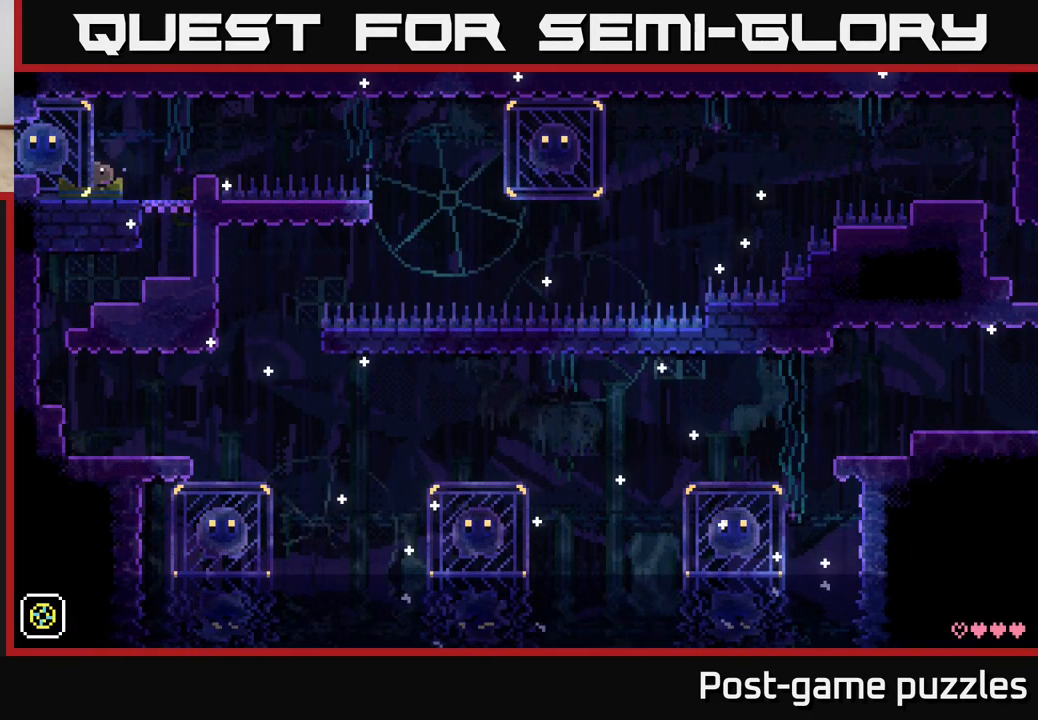
{"buttons": [], "left_stick": "right", "right_stick": "center", "events": [[150, "left_stick", "center"], [200, "X", "down"], [383, "X", "up"], [433, "left_stick", "right"]]}
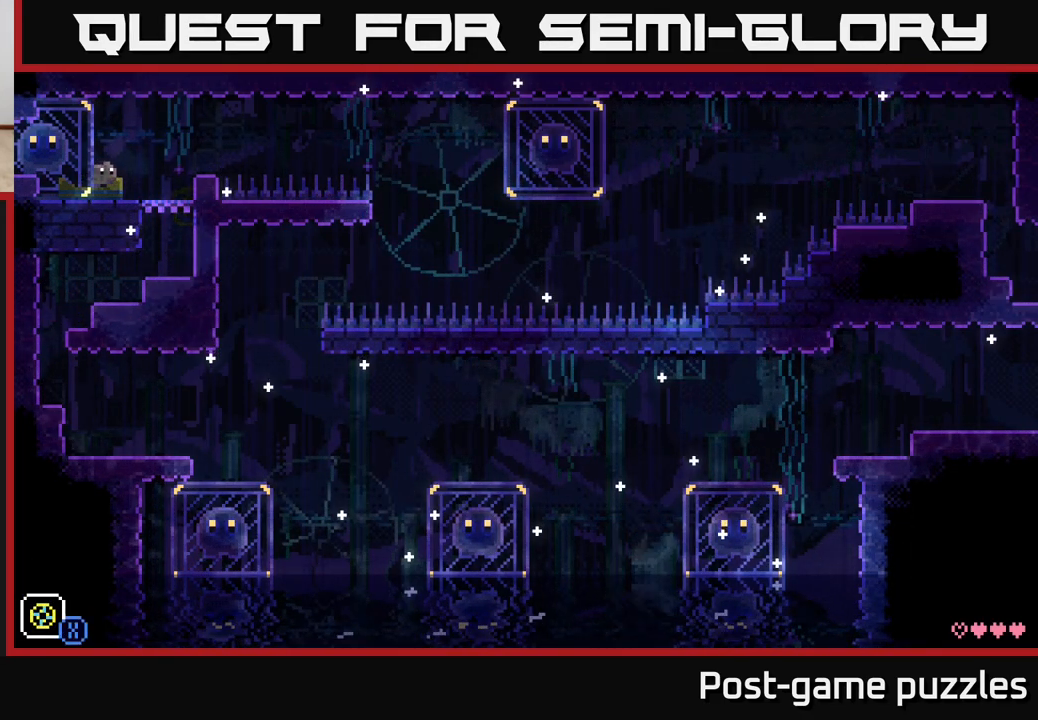
{"buttons": ["X"], "left_stick": "center", "right_stick": "center", "events": [[33, "left_stick", "center"], [150, "A", "down"], [200, "X", "down"], [267, "A", "up"], [317, "X", "up"], [483, "X", "down"]]}
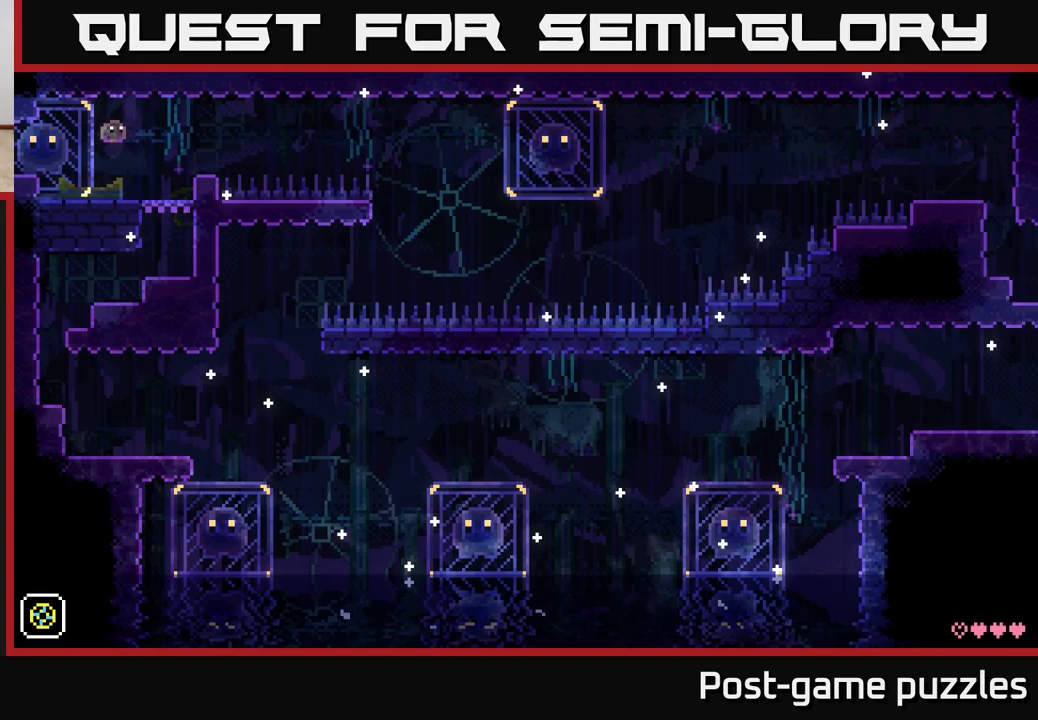
{"buttons": [], "left_stick": "center", "right_stick": "center", "events": [[133, "X", "up"], [333, "A", "down"], [367, "left_stick", "right"], [383, "X", "down"], [417, "A", "up"], [450, "left_stick", "center"], [467, "X", "up"]]}
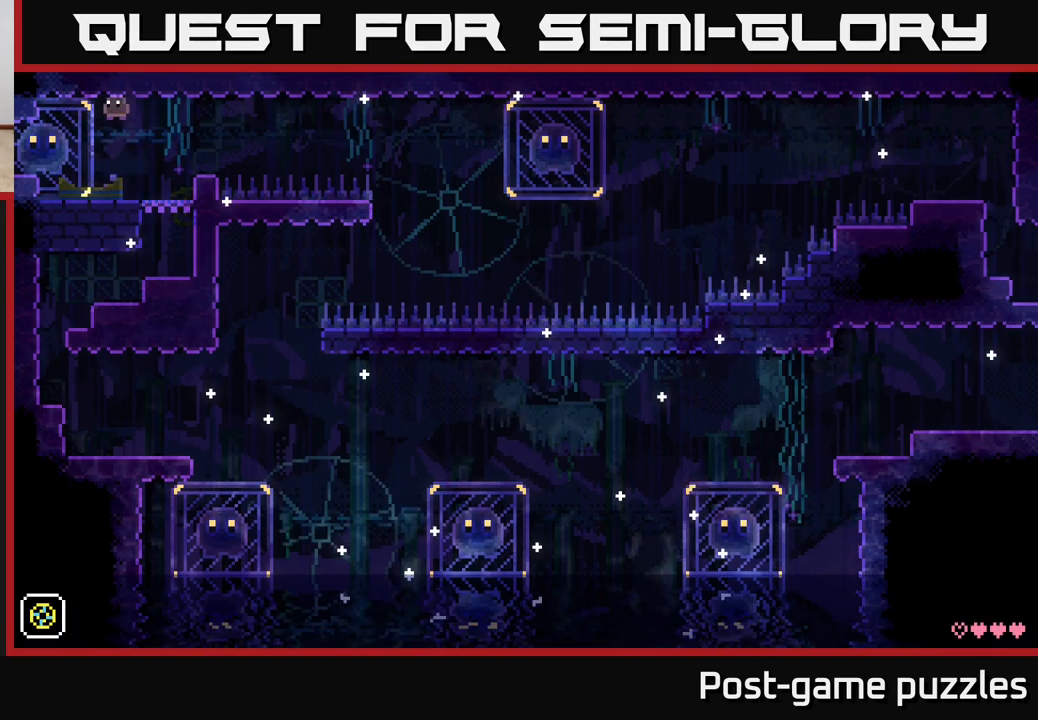
{"buttons": [], "left_stick": "right", "right_stick": "center", "events": [[150, "X", "down"], [233, "X", "up"], [300, "left_stick", "right"]]}
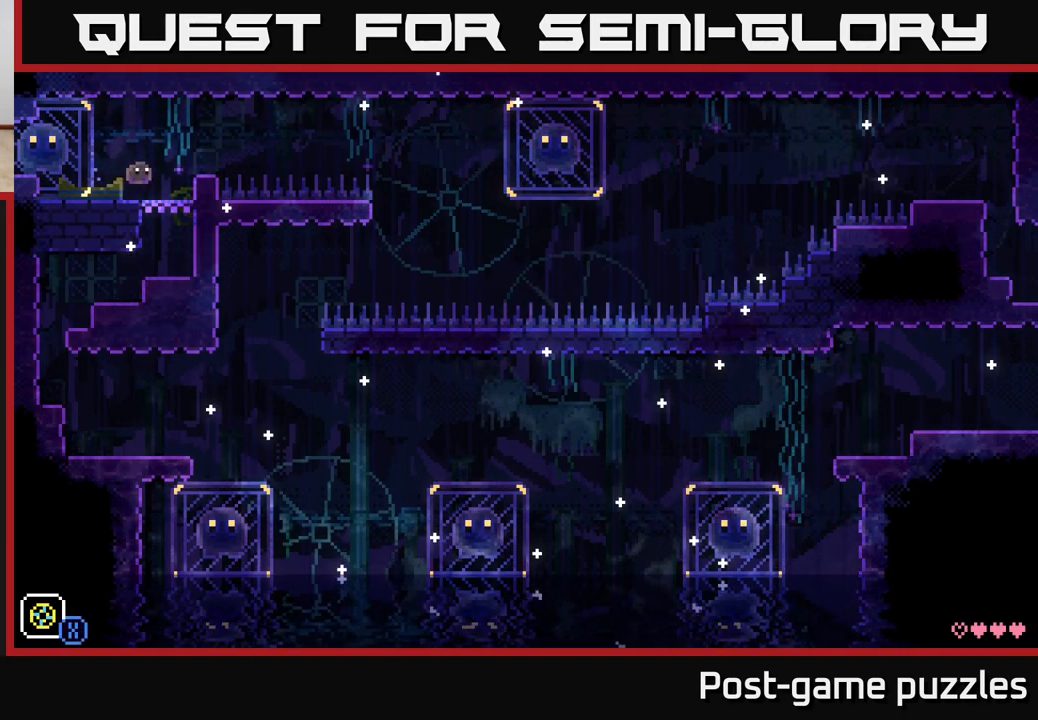
{"buttons": [], "left_stick": "center", "right_stick": "center", "events": [[17, "left_stick", "center"], [83, "X", "down"], [217, "X", "up"]]}
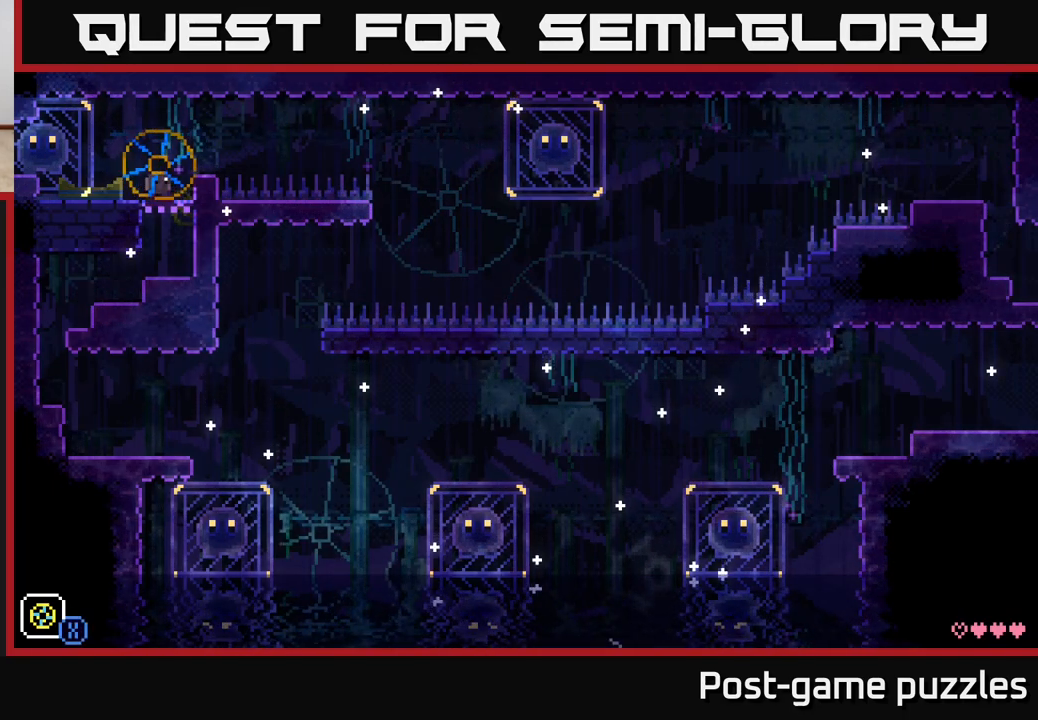
{"buttons": [], "left_stick": "left", "right_stick": "center", "events": [[33, "left_stick", "left"], [117, "A", "down"], [183, "A", "up"]]}
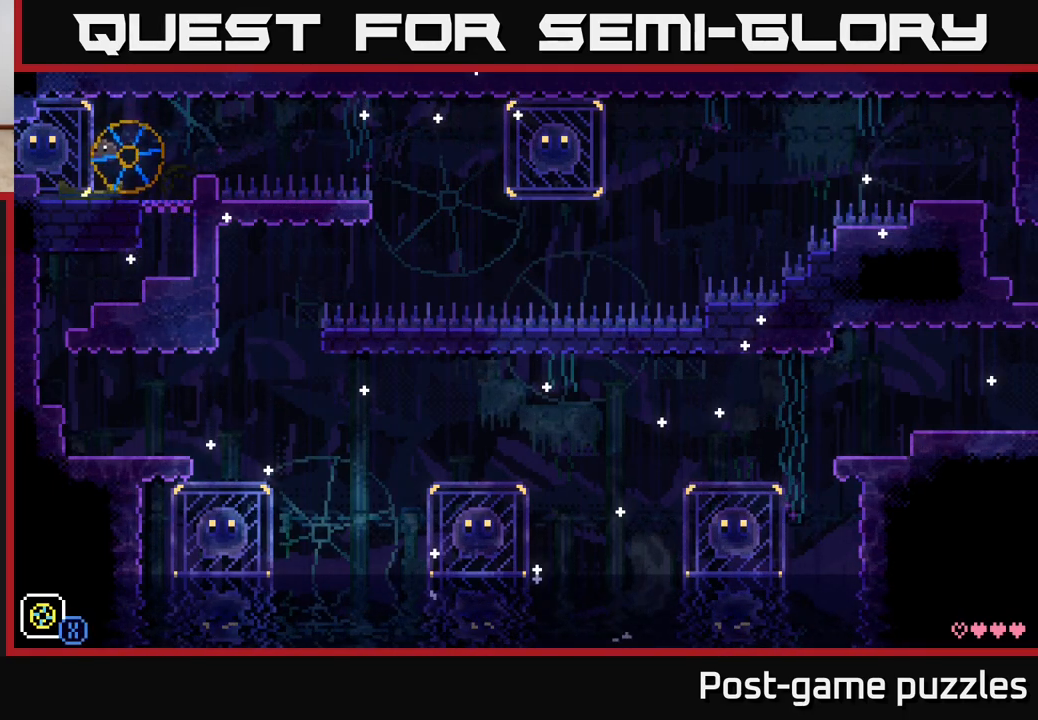
{"buttons": [], "left_stick": "left", "right_stick": "center", "events": []}
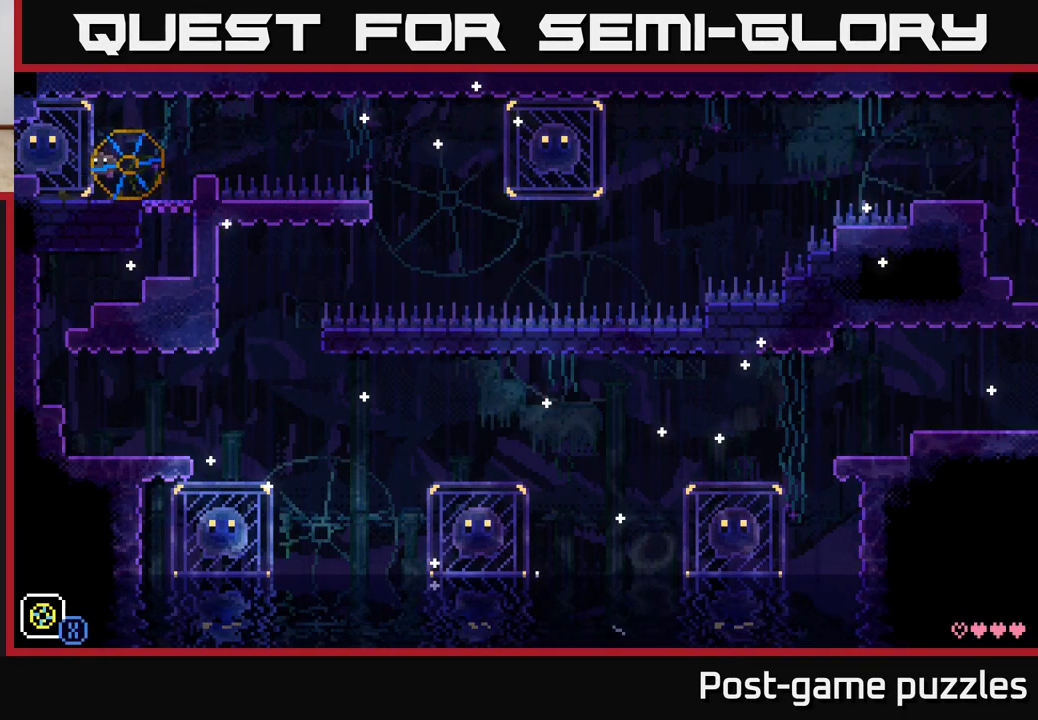
{"buttons": [], "left_stick": "right", "right_stick": "center", "events": [[67, "left_stick", "right"]]}
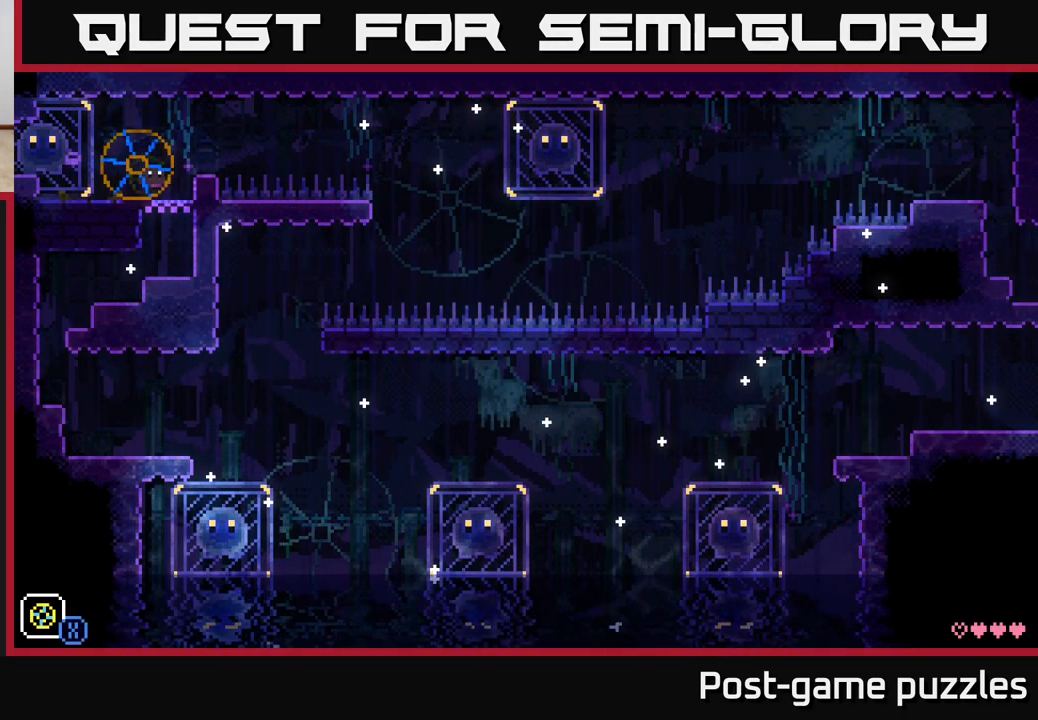
{"buttons": [], "left_stick": "left", "right_stick": "center", "events": [[83, "left_stick", "left"]]}
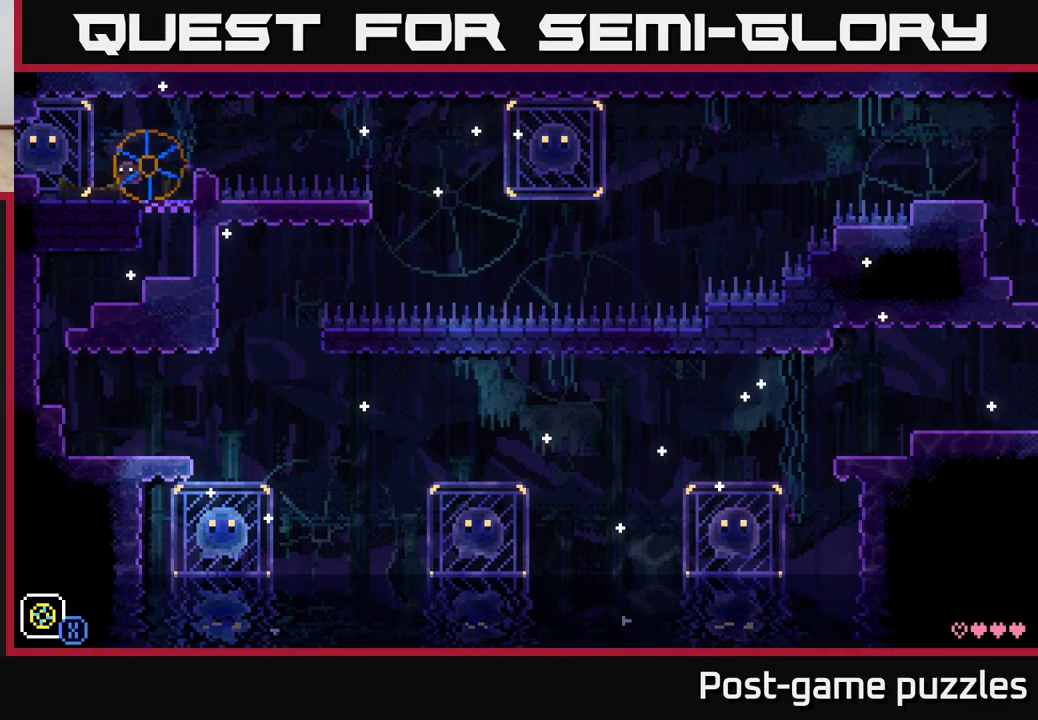
{"buttons": [], "left_stick": "left", "right_stick": "center", "events": []}
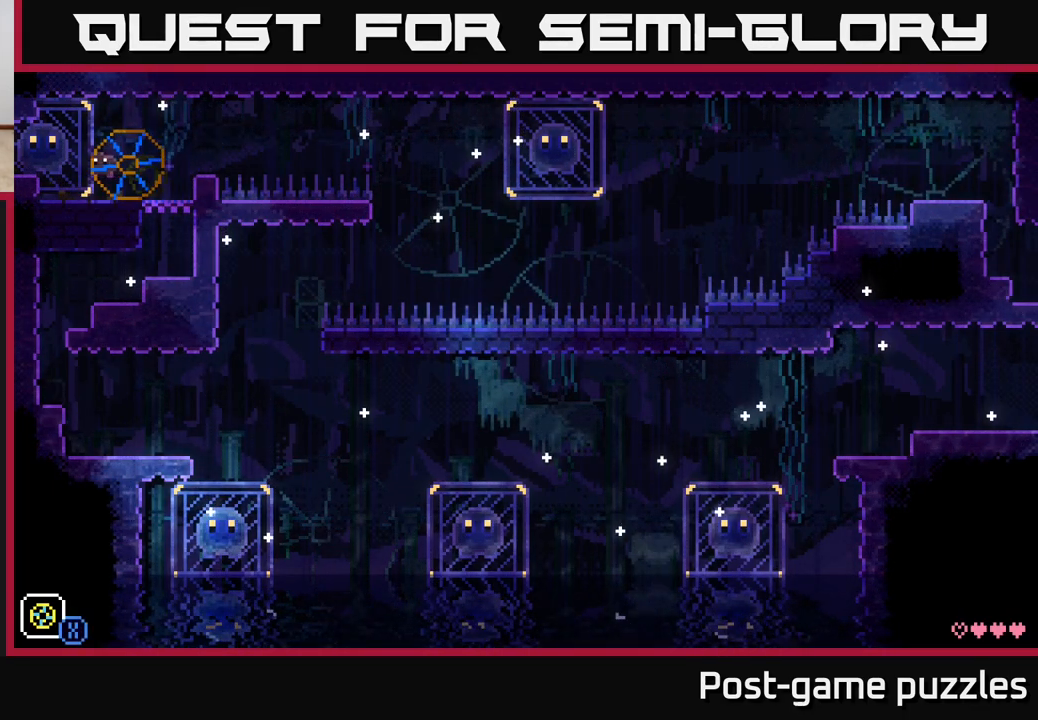
{"buttons": ["A"], "left_stick": "left", "right_stick": "center", "events": [[433, "A", "down"]]}
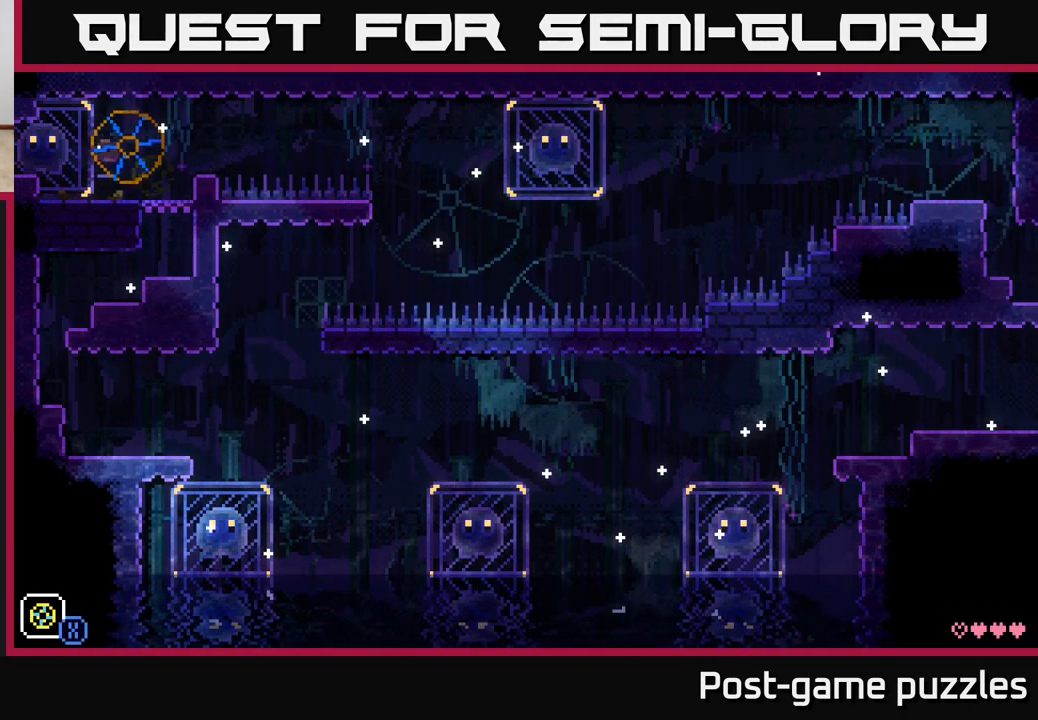
{"buttons": [], "left_stick": "right", "right_stick": "center", "events": [[133, "A", "up"], [200, "left_stick", "right"]]}